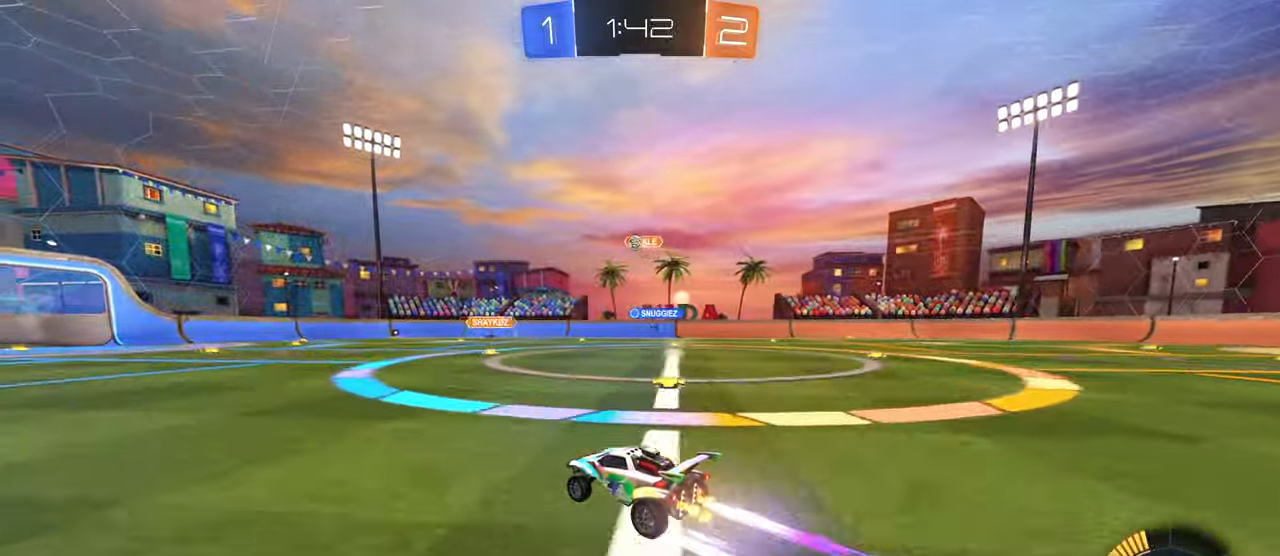
Gameplay with a controller (PlayStation layout); each line is a JSON object with the inputs held at the frame after it. "events" lists button and stick changes between this image and that frame as [ms after this image, input, new state], when the widget could be followed in between. Not read: L3 R2.
{"buttons": [], "left_stick": "center", "right_stick": "center", "events": []}
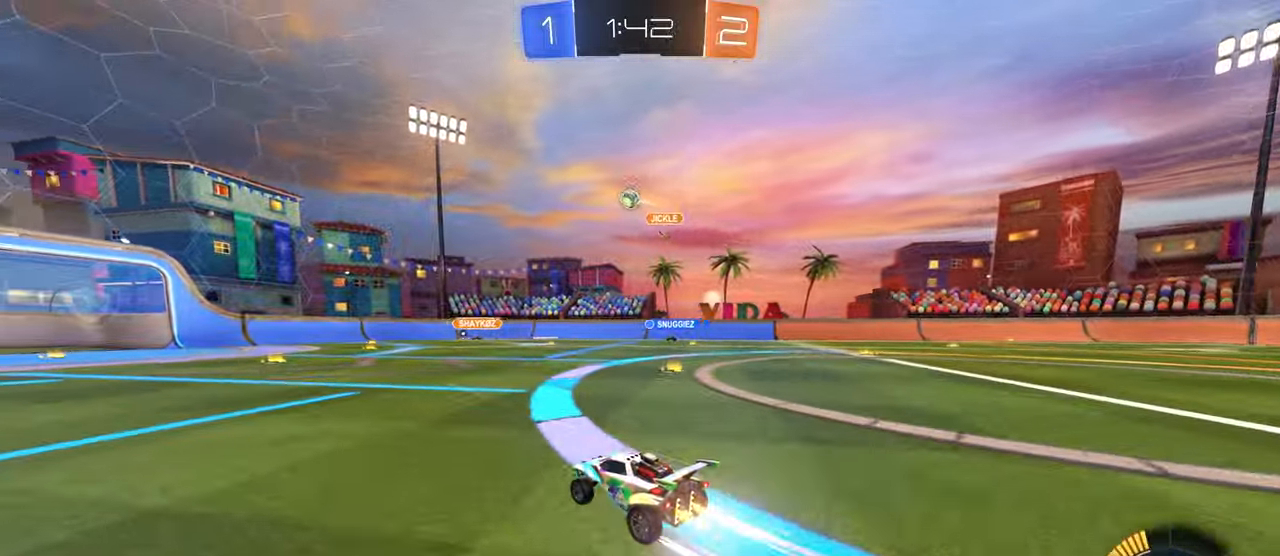
{"buttons": [], "left_stick": "left", "right_stick": "center", "events": [[117, "left_stick", "left"], [267, "left_stick", "center"], [383, "left_stick", "left"]]}
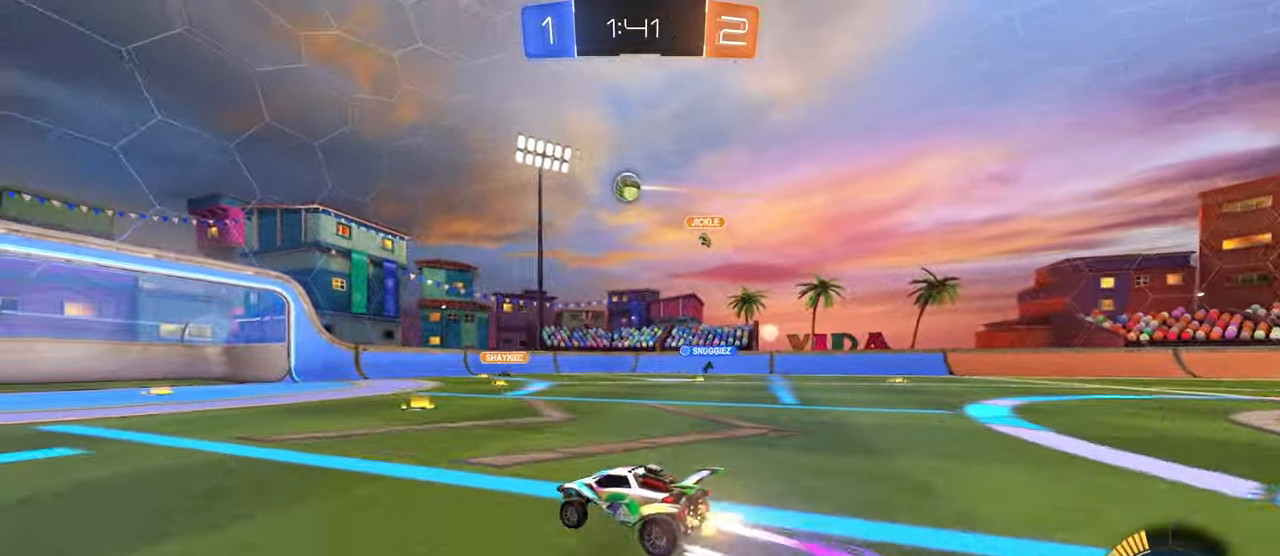
{"buttons": [], "left_stick": "center", "right_stick": "center", "events": [[150, "left_stick", "center"]]}
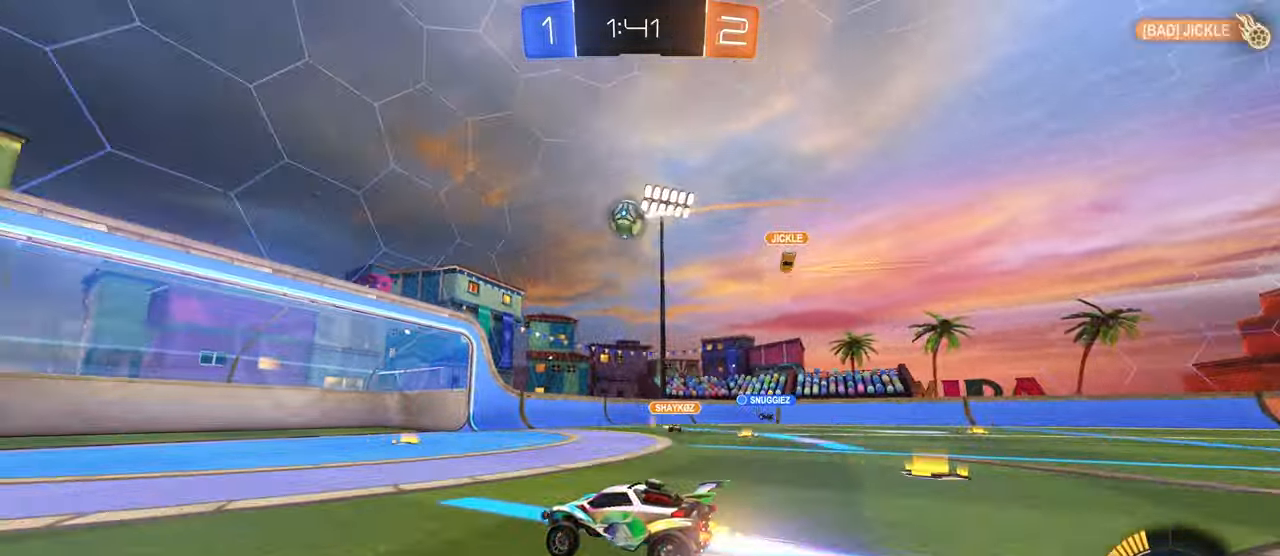
{"buttons": [], "left_stick": "center", "right_stick": "center", "events": [[233, "left_stick", "right"], [417, "left_stick", "center"]]}
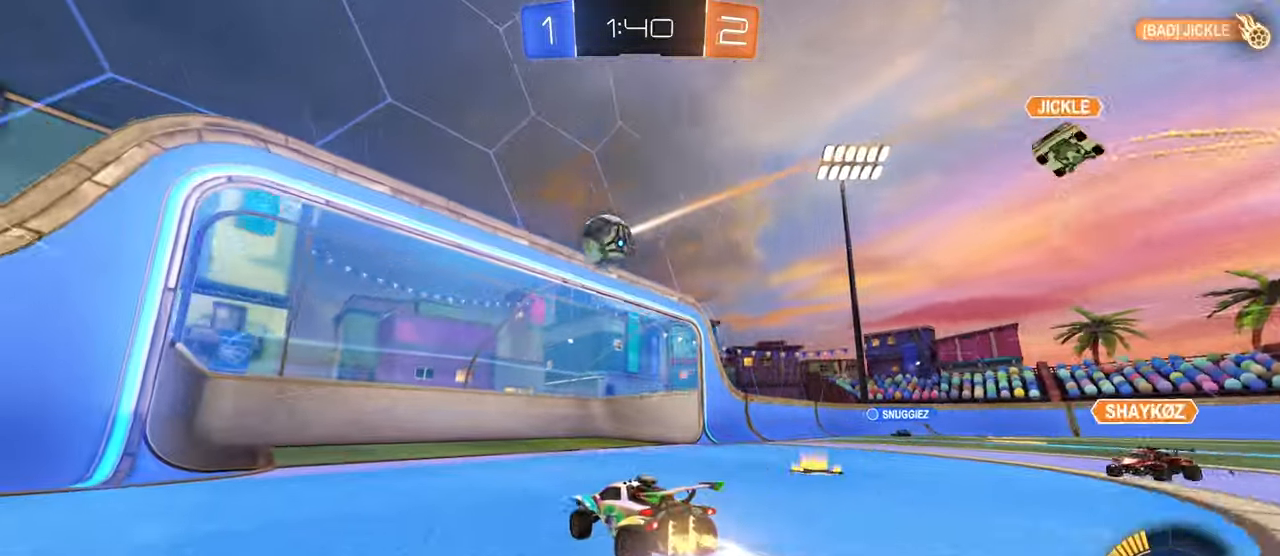
{"buttons": ["CROSS", "L2"], "left_stick": "down", "right_stick": "center", "events": [[117, "left_stick", "left"], [333, "L2", "down"], [433, "CROSS", "down"], [500, "left_stick", "down"]]}
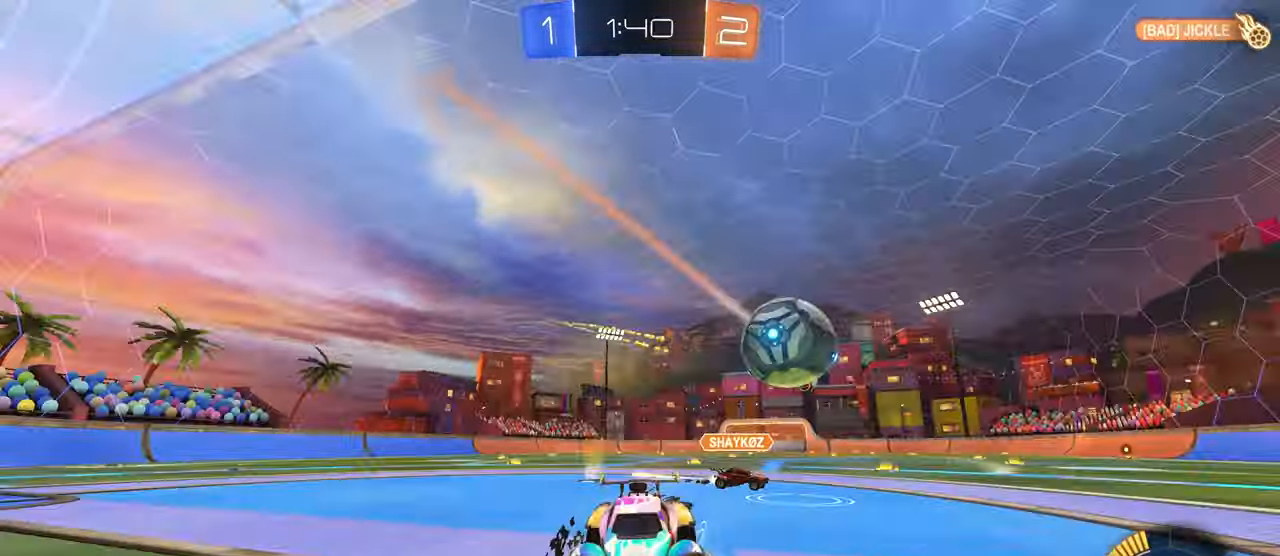
{"buttons": [], "left_stick": "center", "right_stick": "center", "events": [[117, "CROSS", "up"], [183, "CROSS", "down"], [200, "left_stick", "down-left"], [333, "CROSS", "up"], [400, "left_stick", "center"], [433, "L2", "up"]]}
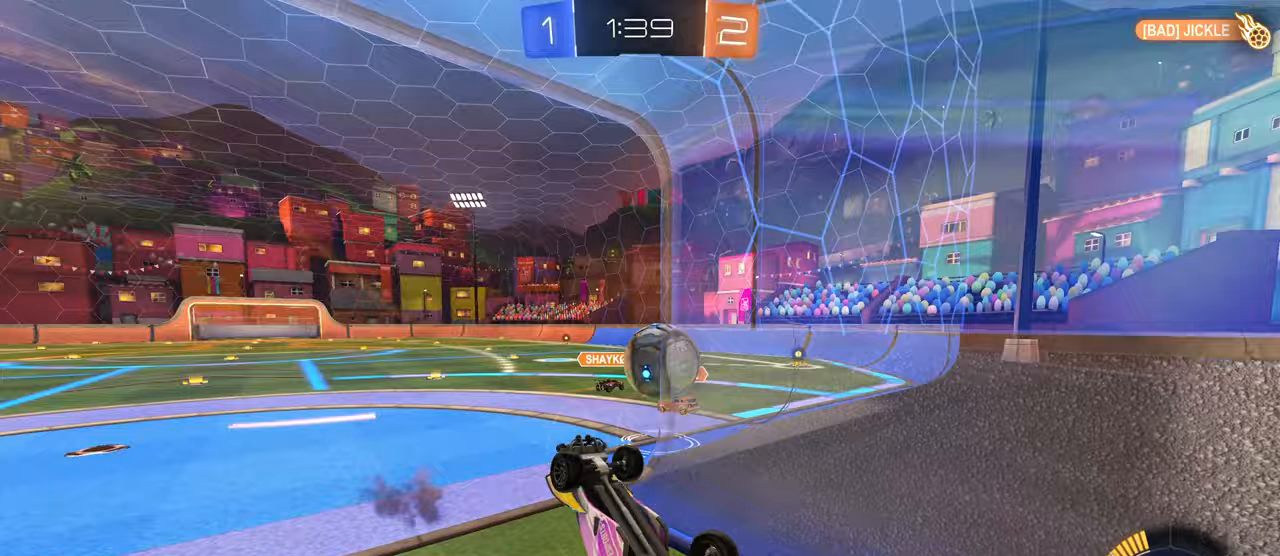
{"buttons": [], "left_stick": "up-left", "right_stick": "center", "events": [[100, "left_stick", "up-right"], [200, "L1", "down"], [250, "left_stick", "up"], [333, "R1", "down"], [450, "R1", "up"], [467, "L1", "up"], [467, "left_stick", "up-left"]]}
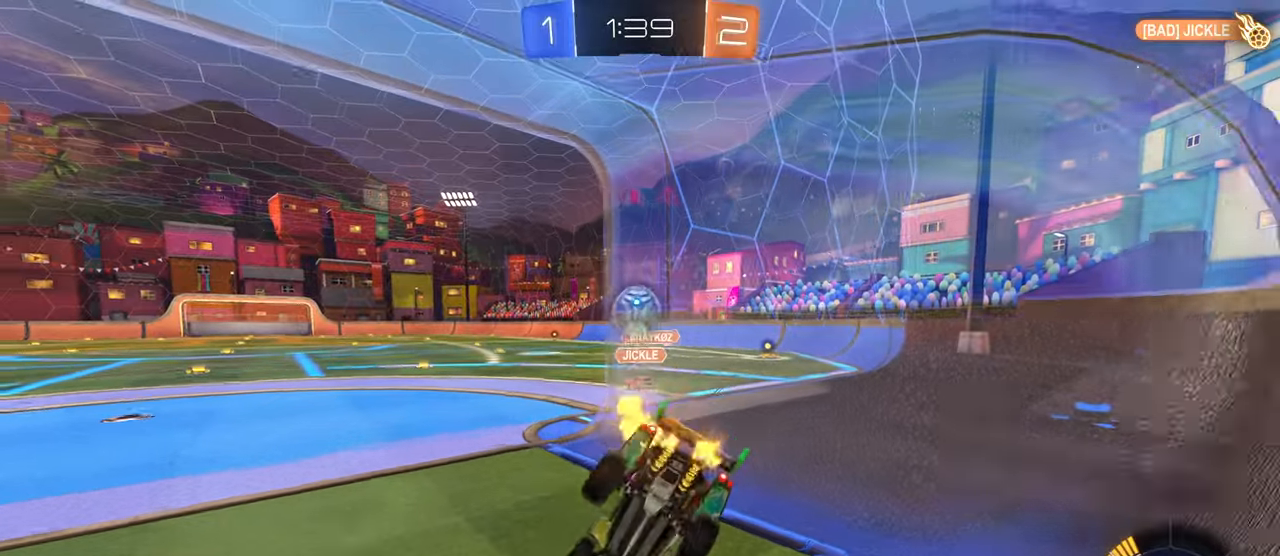
{"buttons": [], "left_stick": "right", "right_stick": "center", "events": [[133, "left_stick", "center"], [350, "left_stick", "right"]]}
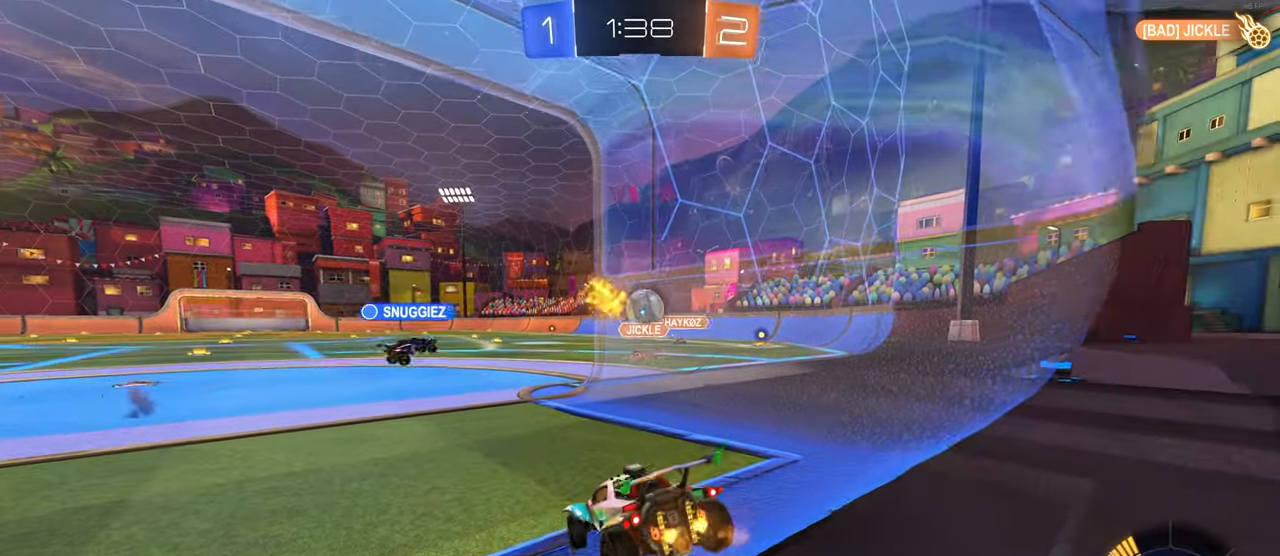
{"buttons": [], "left_stick": "center", "right_stick": "center", "events": [[17, "left_stick", "center"]]}
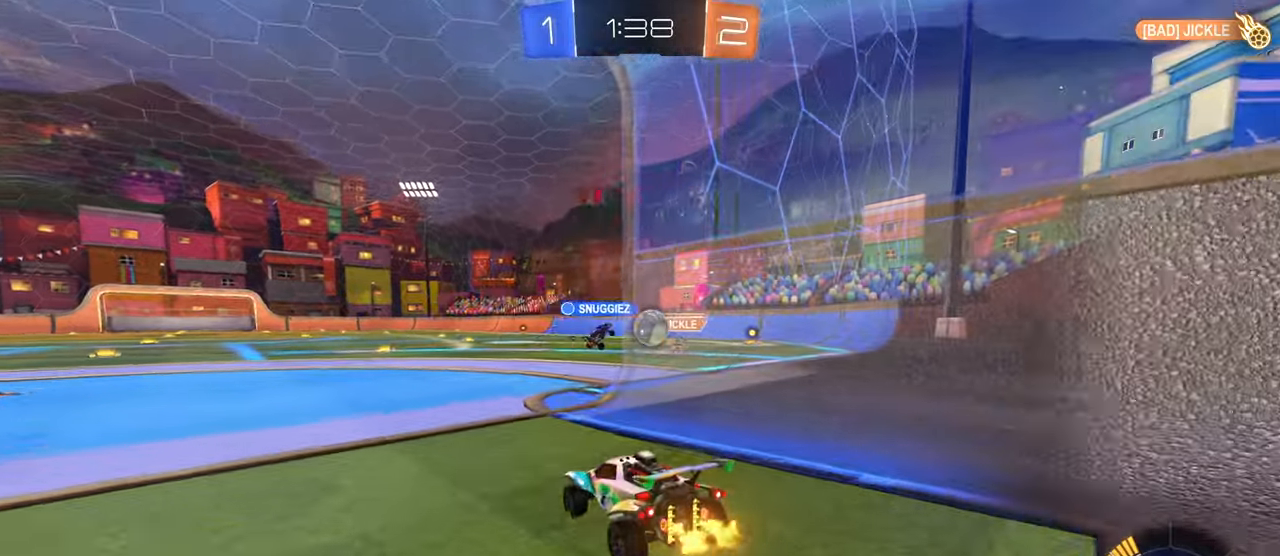
{"buttons": [], "left_stick": "right", "right_stick": "center", "events": [[283, "left_stick", "right"]]}
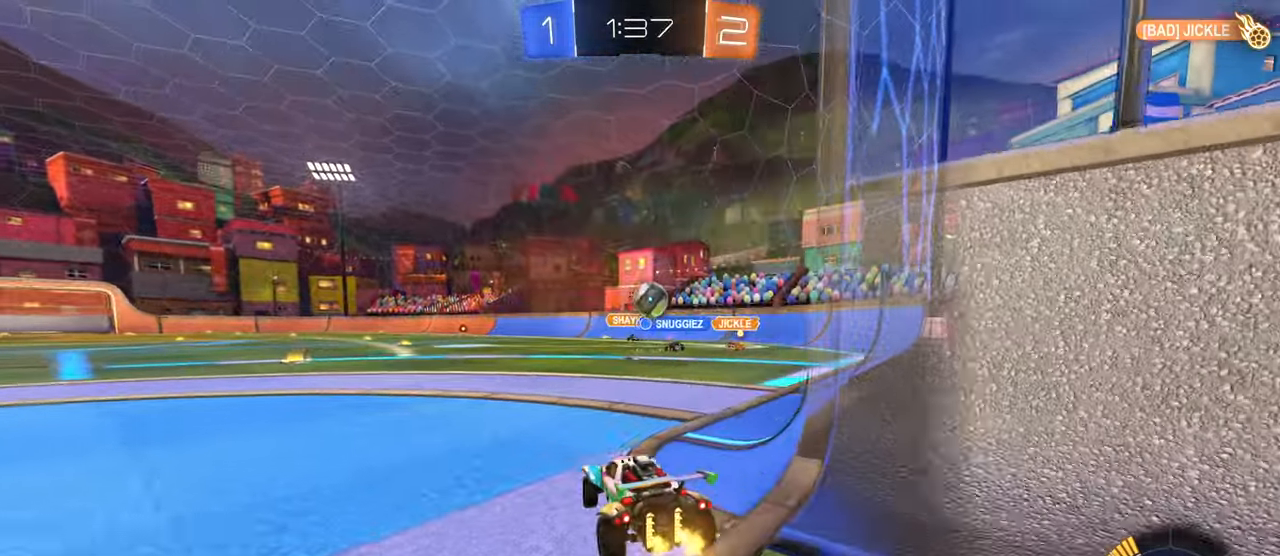
{"buttons": [], "left_stick": "left", "right_stick": "center", "events": [[133, "left_stick", "center"], [483, "left_stick", "left"]]}
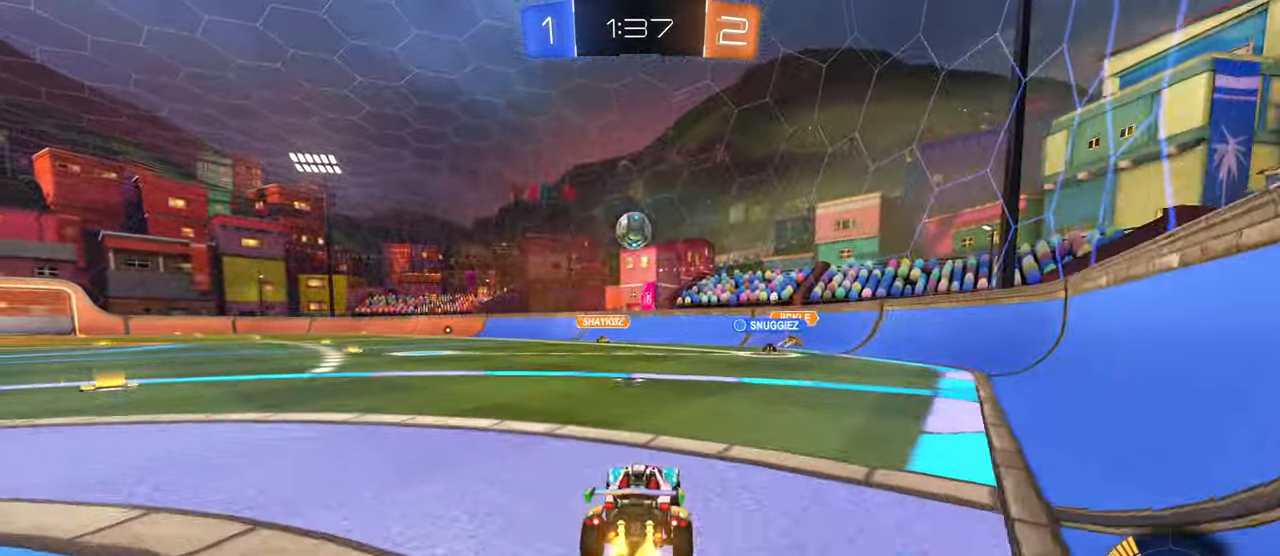
{"buttons": [], "left_stick": "center", "right_stick": "center", "events": [[117, "left_stick", "center"], [233, "left_stick", "right"], [400, "left_stick", "center"]]}
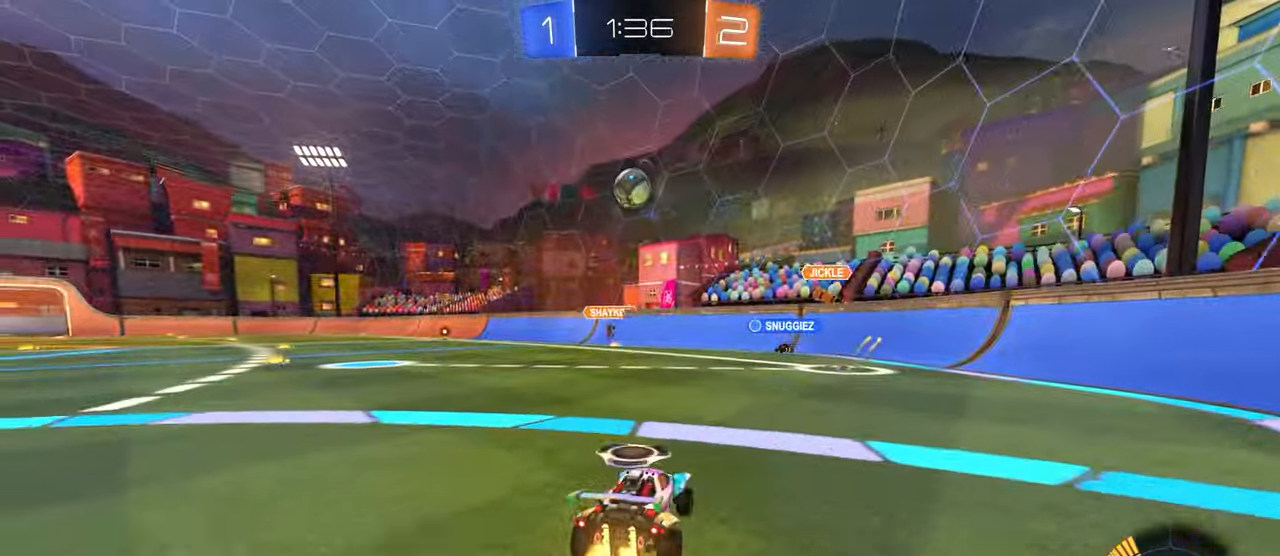
{"buttons": [], "left_stick": "right", "right_stick": "center", "events": [[83, "left_stick", "right"], [333, "SQUARE", "down"], [500, "SQUARE", "up"]]}
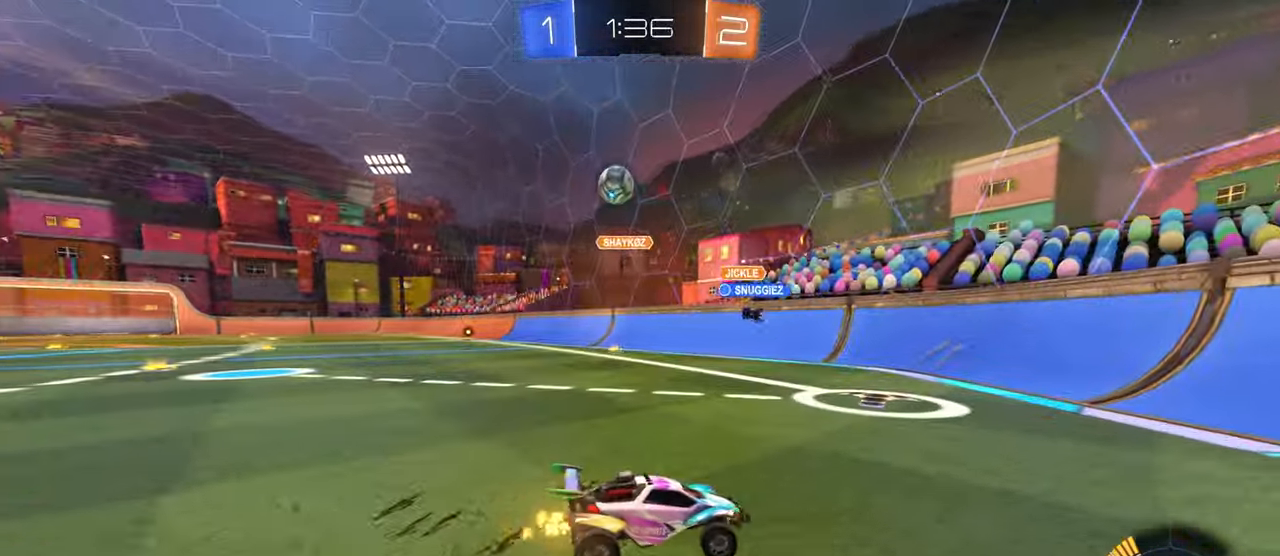
{"buttons": ["SQUARE"], "left_stick": "right", "right_stick": "center", "events": [[483, "SQUARE", "down"]]}
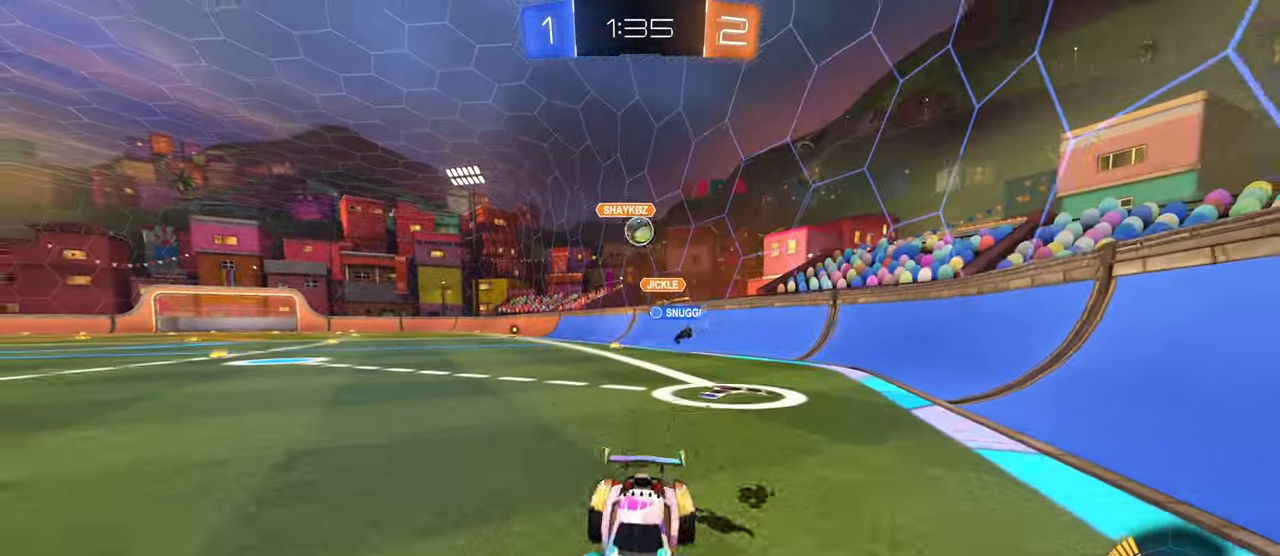
{"buttons": ["SQUARE", "L2"], "left_stick": "left", "right_stick": "center", "events": [[483, "left_stick", "left"], [500, "L2", "down"]]}
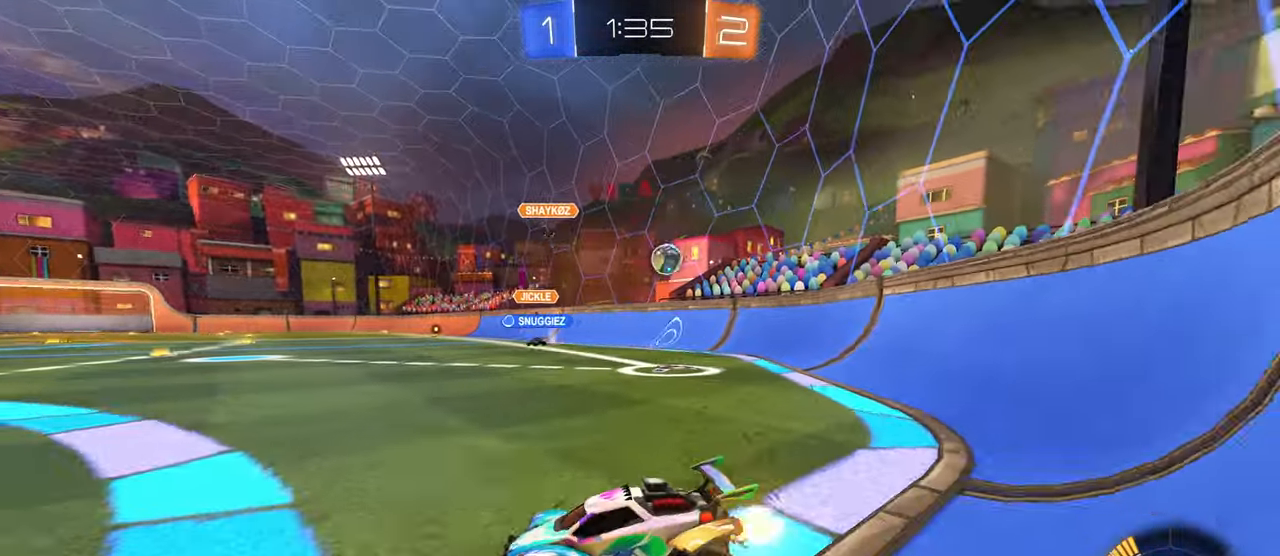
{"buttons": ["R1"], "left_stick": "right", "right_stick": "center", "events": [[33, "SQUARE", "up"], [283, "L2", "up"], [317, "left_stick", "right"], [500, "R1", "down"]]}
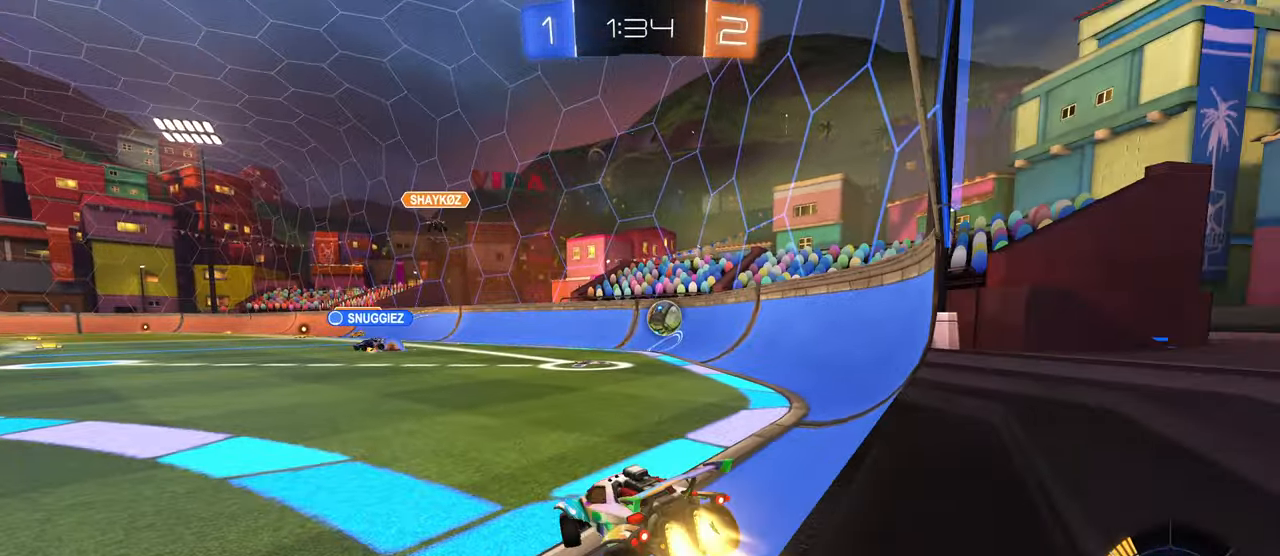
{"buttons": ["CROSS", "R1"], "left_stick": "left", "right_stick": "center", "events": [[383, "left_stick", "left"], [467, "CROSS", "down"]]}
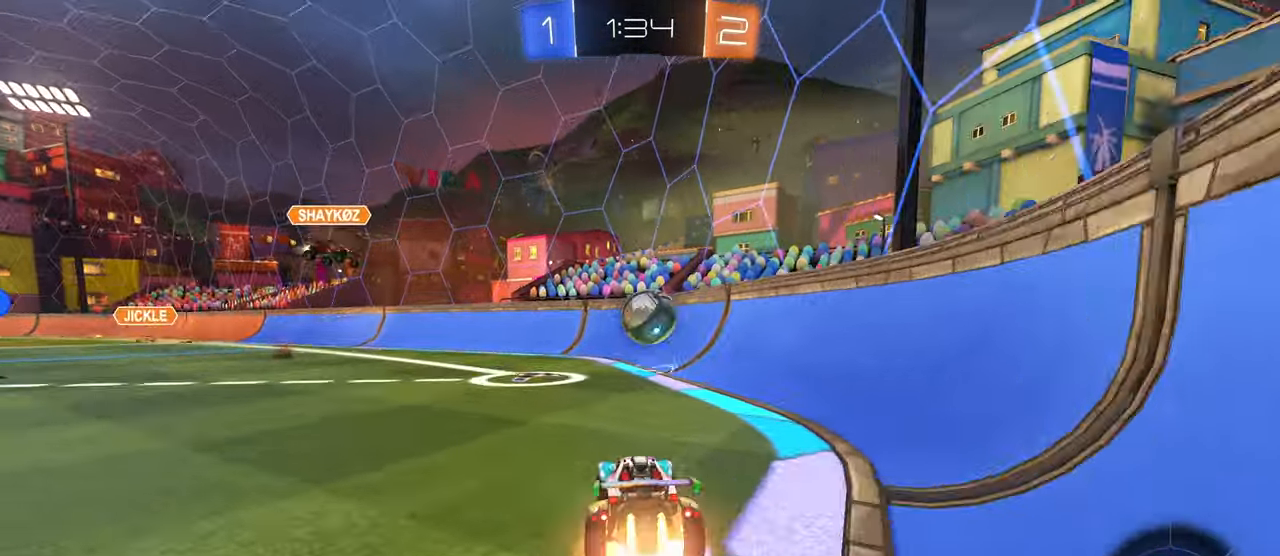
{"buttons": ["R1"], "left_stick": "center", "right_stick": "center"}
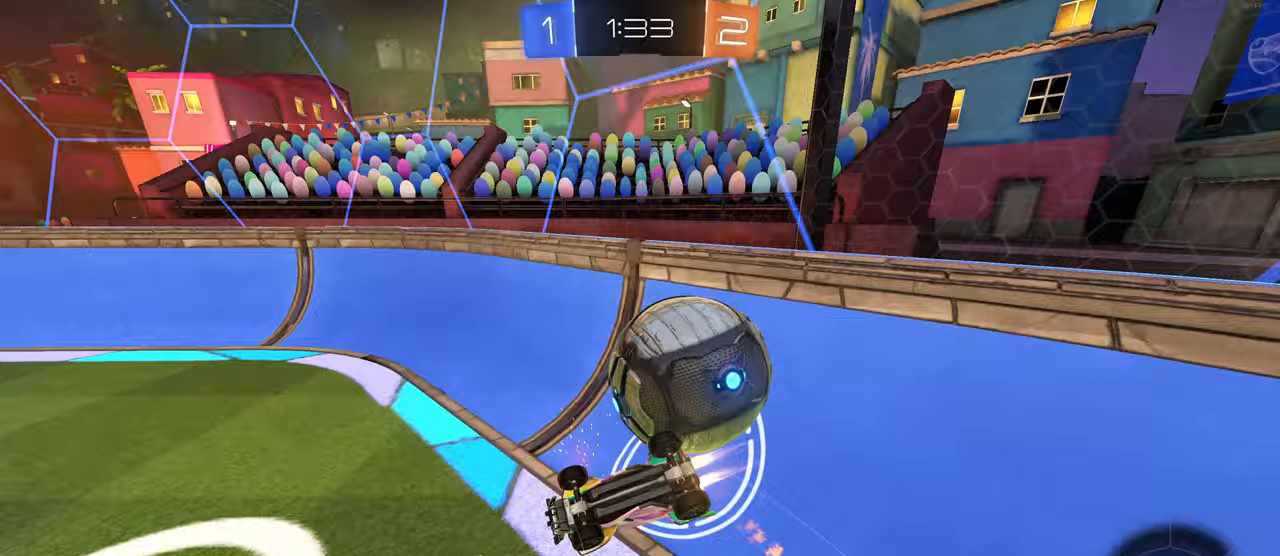
{"buttons": ["L2"], "left_stick": "right", "right_stick": "center", "events": [[133, "R1", "up"], [317, "left_stick", "right"], [433, "L2", "down"]]}
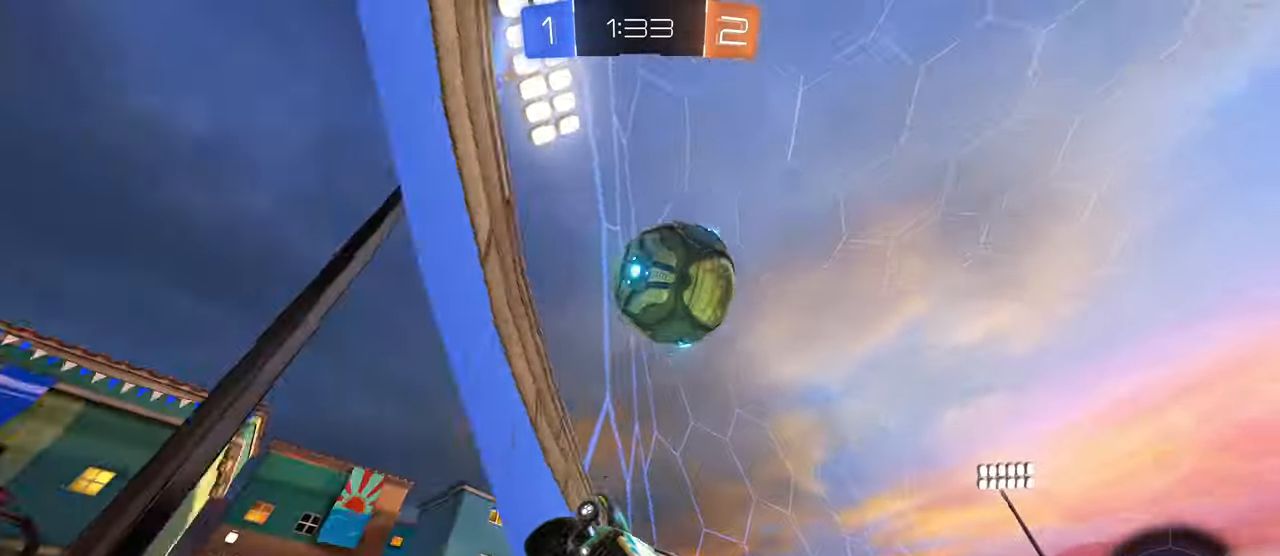
{"buttons": [], "left_stick": "center", "right_stick": "center", "events": [[117, "L2", "up"], [500, "left_stick", "center"]]}
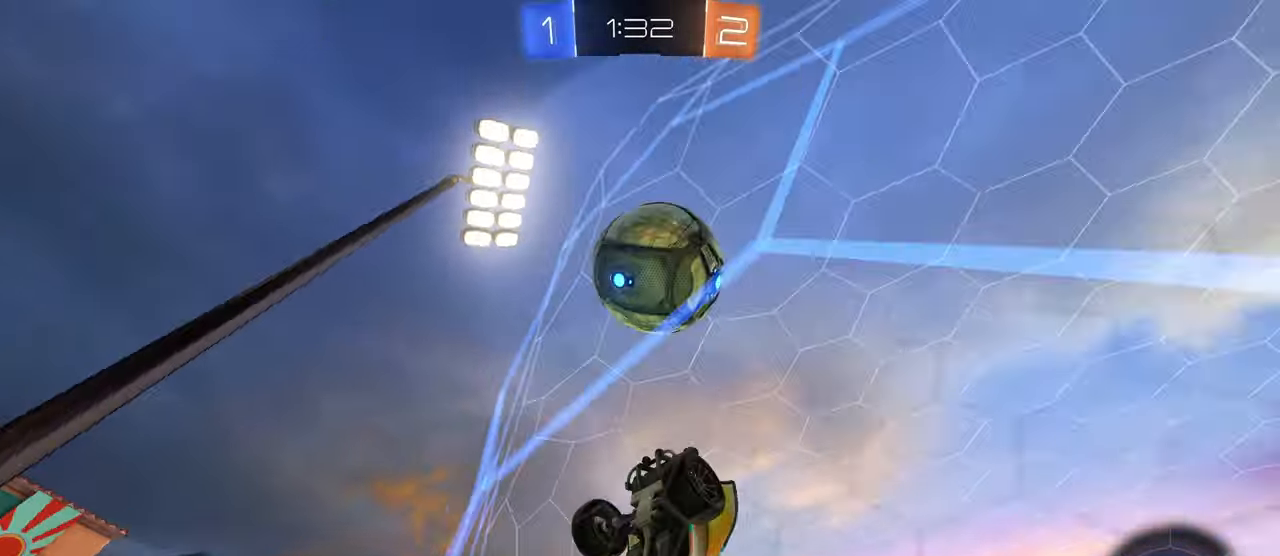
{"buttons": [], "left_stick": "left", "right_stick": "center", "events": [[33, "left_stick", "left"], [117, "L2", "down"], [300, "L2", "up"]]}
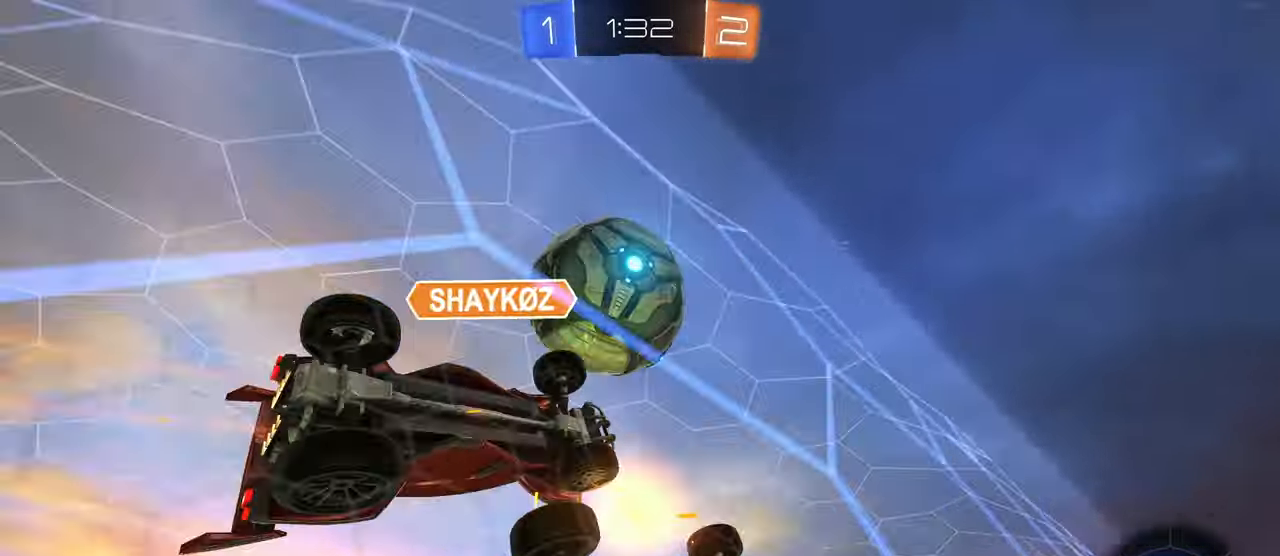
{"buttons": ["L2"], "left_stick": "right", "right_stick": "center", "events": [[100, "left_stick", "down-right"], [250, "left_stick", "right"], [367, "L2", "down"]]}
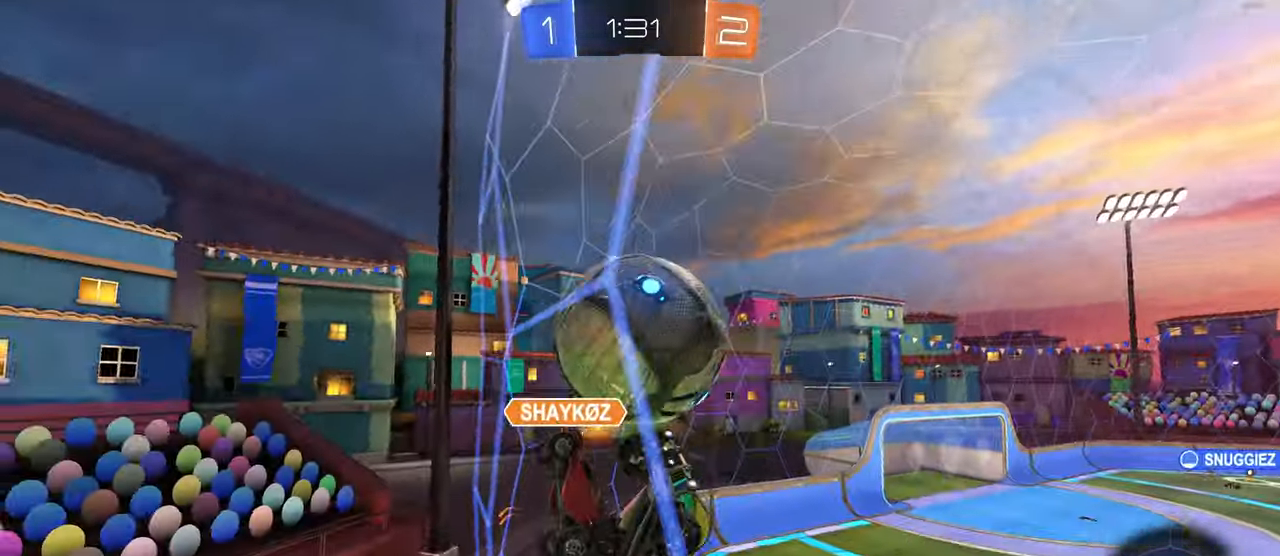
{"buttons": [], "left_stick": "left", "right_stick": "center", "events": [[200, "left_stick", "up"], [267, "L2", "up"], [300, "left_stick", "left"]]}
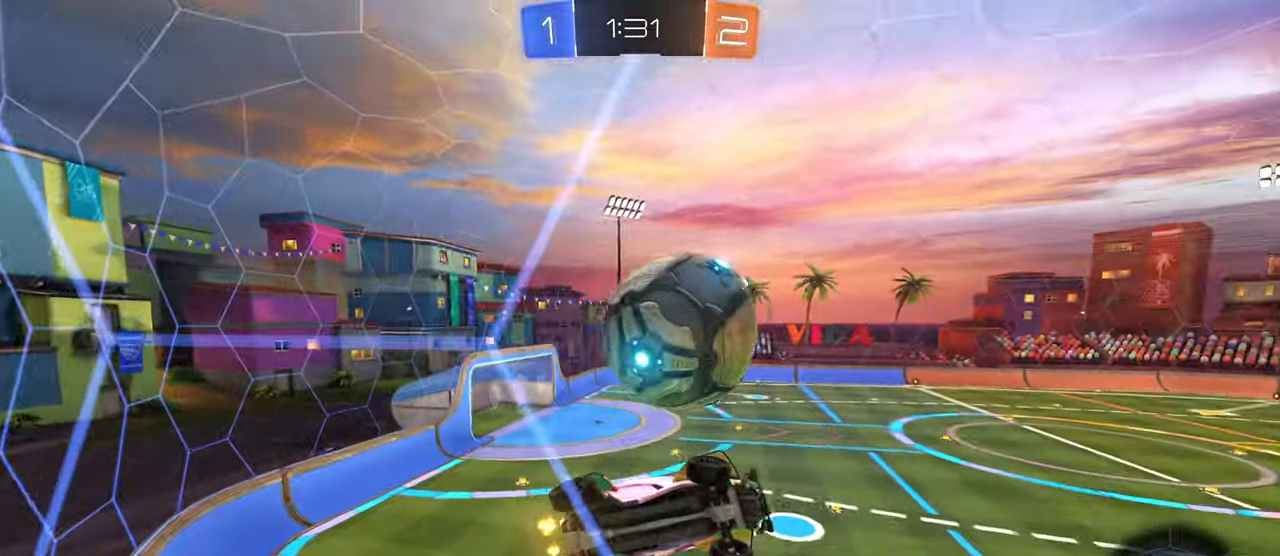
{"buttons": ["L1"], "left_stick": "left", "right_stick": "center", "events": [[17, "L2", "down"], [67, "left_stick", "down-left"], [83, "CROSS", "down"], [150, "L2", "up"], [167, "left_stick", "down"], [250, "L1", "down"], [267, "CROSS", "up"], [267, "R1", "down"], [300, "left_stick", "center"], [400, "left_stick", "left"], [467, "R1", "up"]]}
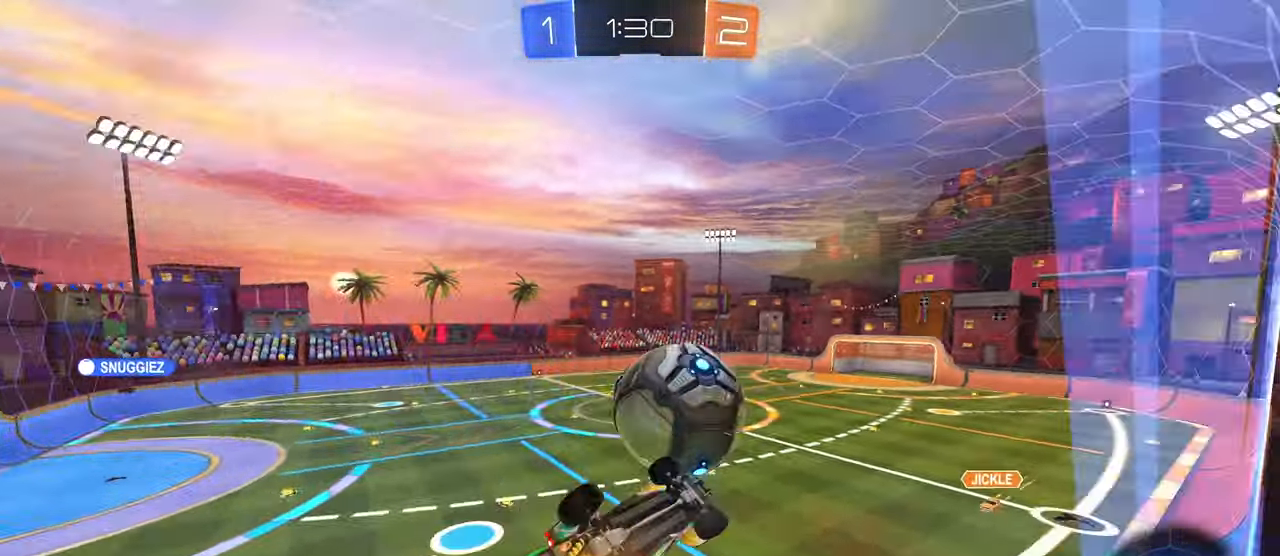
{"buttons": ["L1", "R1"], "left_stick": "up-left", "right_stick": "center", "events": [[17, "L1", "up"], [67, "left_stick", "down-left"], [133, "R1", "down"], [183, "left_stick", "center"], [200, "L1", "down"], [233, "left_stick", "right"], [300, "left_stick", "center"], [417, "left_stick", "up"], [483, "left_stick", "up-left"]]}
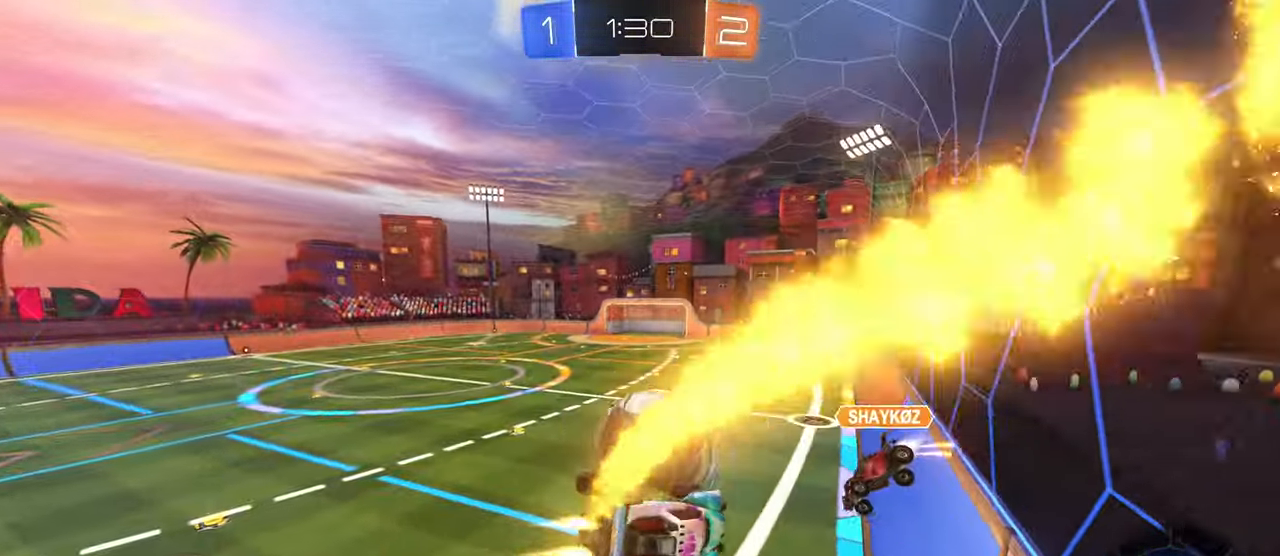
{"buttons": ["CROSS", "R1"], "left_stick": "down", "right_stick": "center", "events": [[33, "R1", "up"], [83, "R1", "down"], [150, "left_stick", "center"], [167, "L1", "up"], [200, "left_stick", "down"], [267, "left_stick", "center"], [317, "left_stick", "up-left"], [400, "CROSS", "down"], [500, "left_stick", "down"]]}
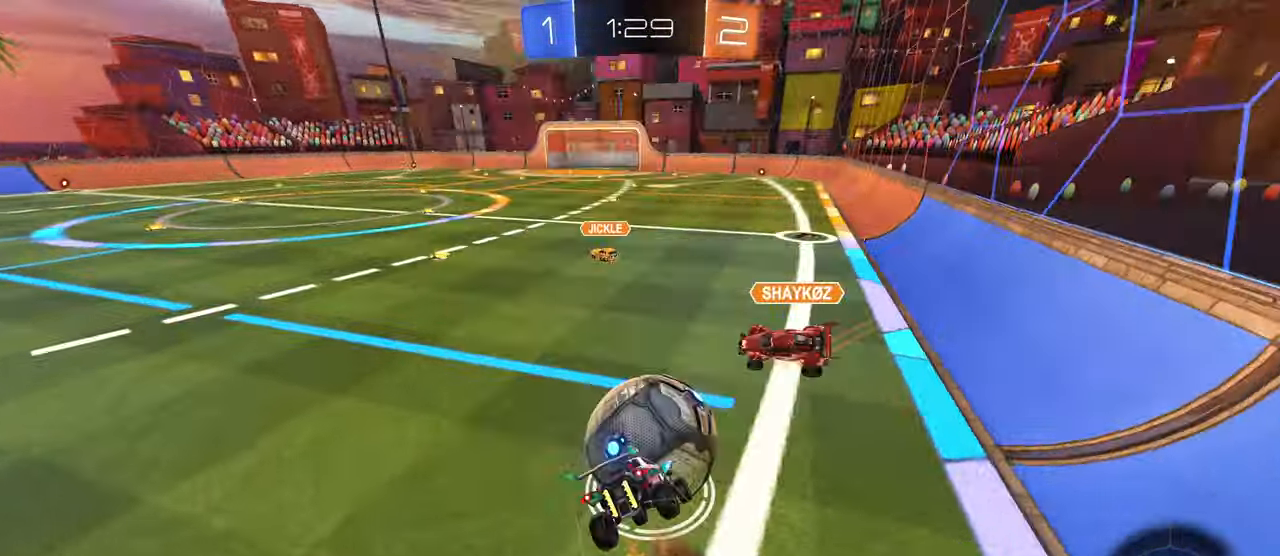
{"buttons": ["SQUARE"], "left_stick": "down-left", "right_stick": "center", "events": [[50, "CROSS", "up"], [350, "SQUARE", "down"], [367, "left_stick", "down-left"], [433, "R1", "up"]]}
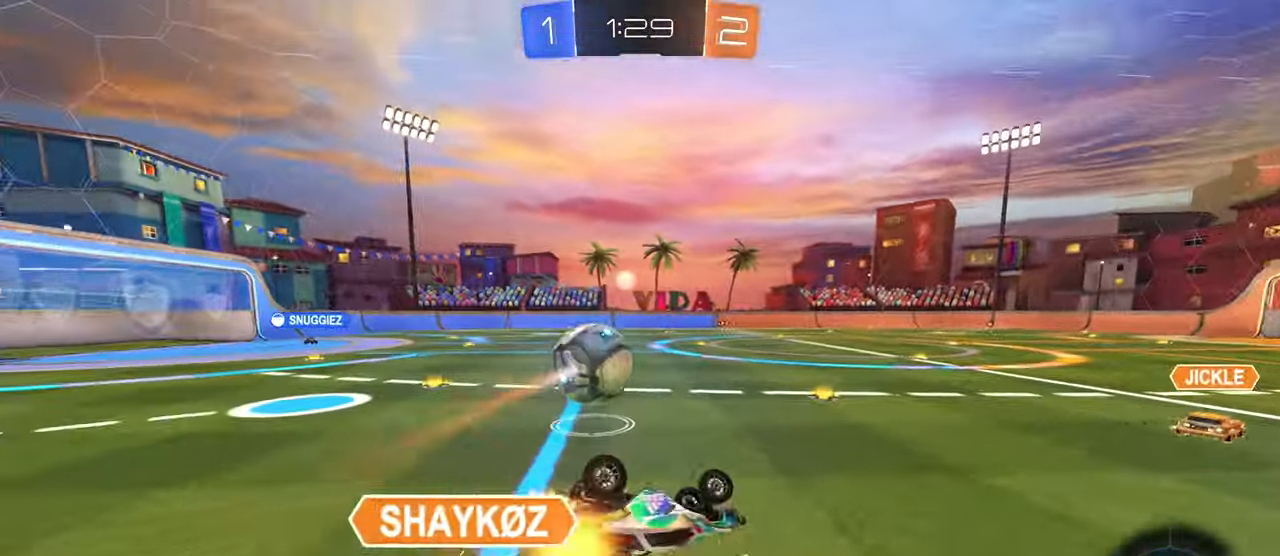
{"buttons": [], "left_stick": "left", "right_stick": "center", "events": [[250, "SQUARE", "up"], [317, "left_stick", "left"], [417, "left_stick", "center"], [500, "left_stick", "left"]]}
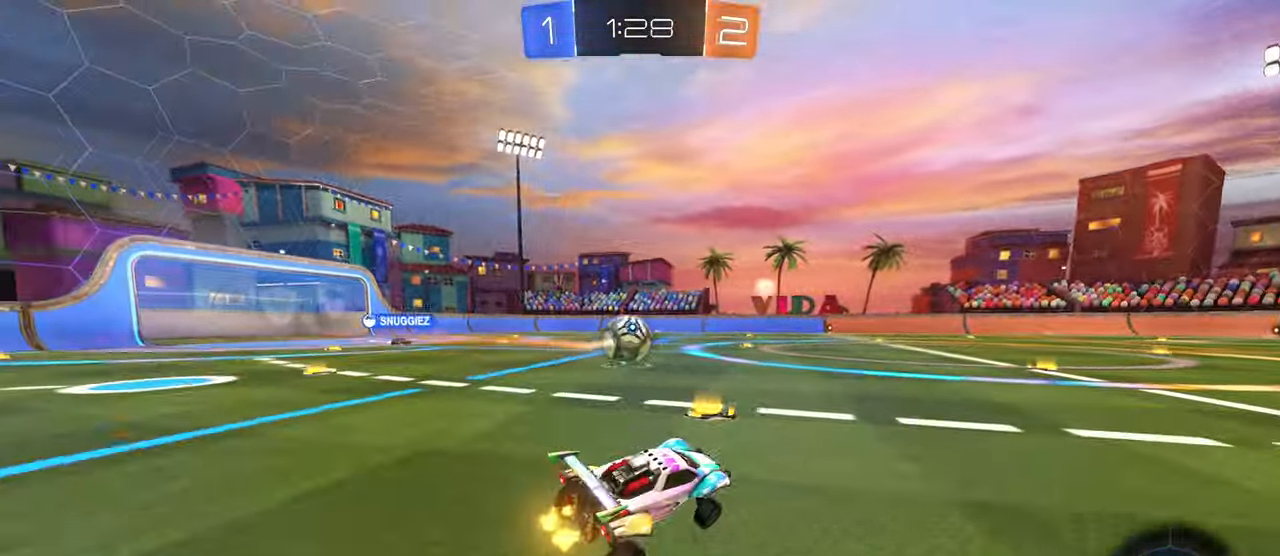
{"buttons": [], "left_stick": "left", "right_stick": "center", "events": []}
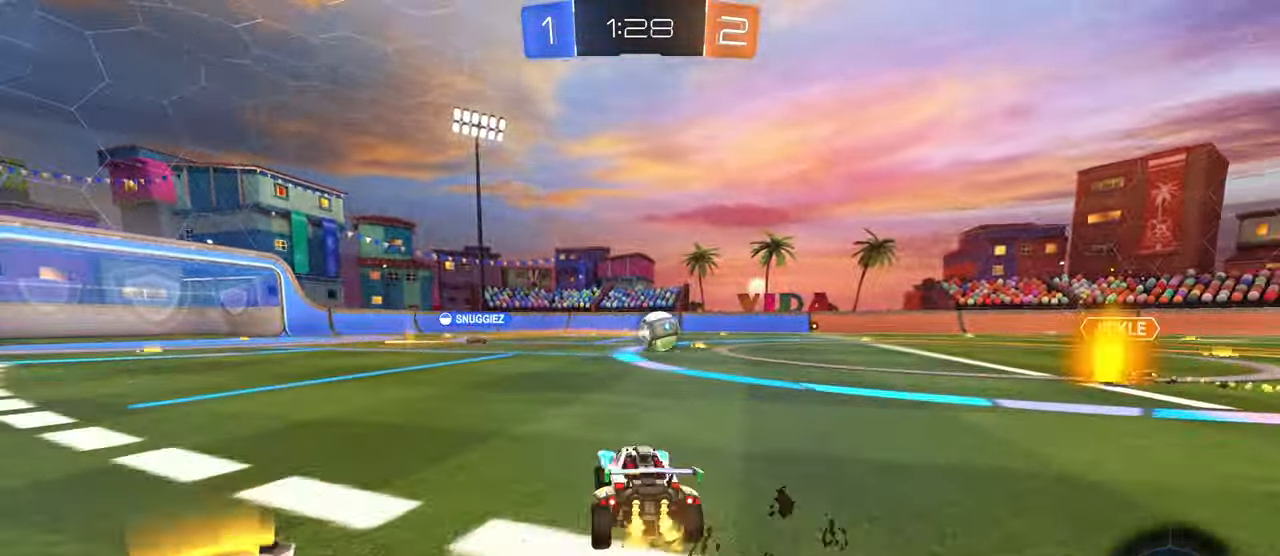
{"buttons": ["SQUARE"], "left_stick": "down", "right_stick": "center", "events": [[83, "left_stick", "right"], [117, "CROSS", "down"], [133, "left_stick", "up"], [200, "CROSS", "up"], [200, "left_stick", "up-left"], [250, "CROSS", "down"], [300, "SQUARE", "down"], [333, "CROSS", "up"], [333, "left_stick", "down"]]}